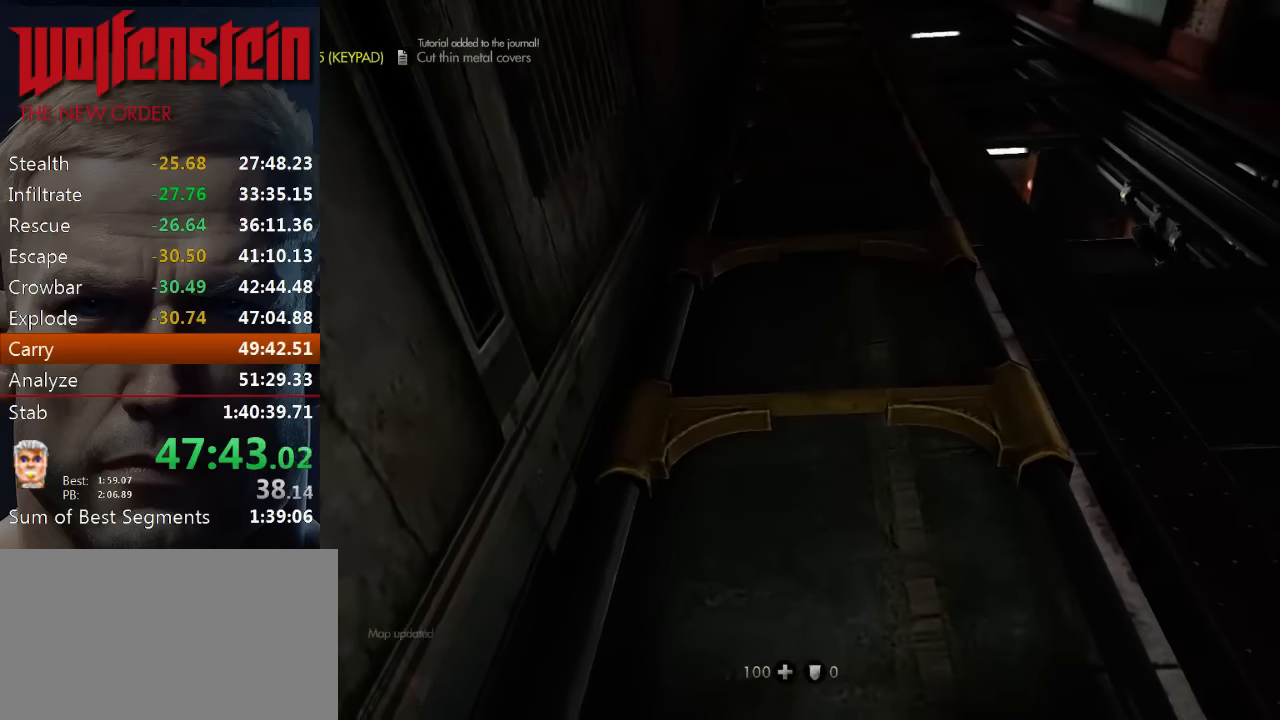
Gameplay with keyboard and mouse; each line is a JSON object with the keys and mouse buttons held at the frame after it. "events" lists presses ("down") and releases ("up") of "1", "2", "3", "4", "5", "a", "alt", "b", "c", "ctrl", "d", "e", "f", "n", "q", "r", "s", "shift", "space", "tab", "v", "w", "x", "z", "mouse_left", "mouse_middle", "mouse_right", "mouse_wheel_up" and "mouse_wheel_down" between this image and that frame as [ms after this image, input, new state], when the widget could be followed in between. "mouse_left", "mouse_middle", "mouse_right", "mouse_wheel_up", "mouse_wheel_down" = the "left", "middle", "right", "wheel_up", "wheel_down" buttons of the "mouse" list. No other keys are recorded. Mouse movement is not recorded.
{"keys": ["w"], "mouse": [], "events": []}
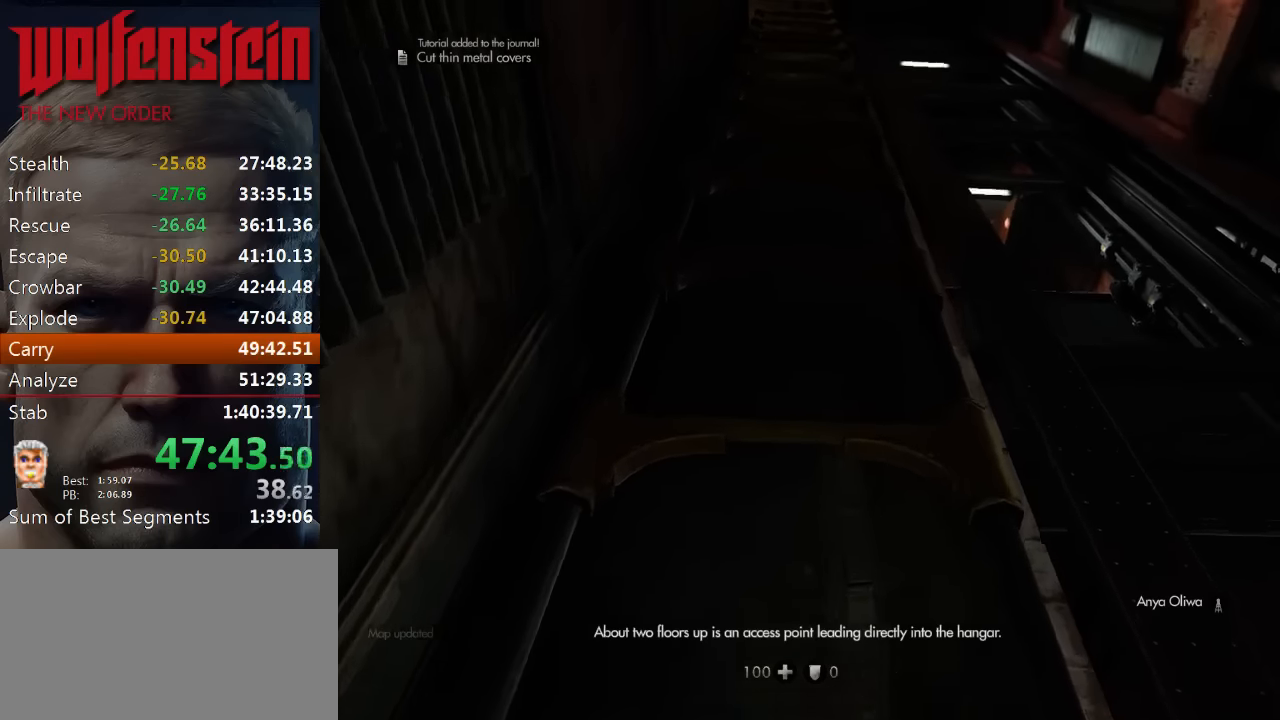
{"keys": ["w"], "mouse": [], "events": []}
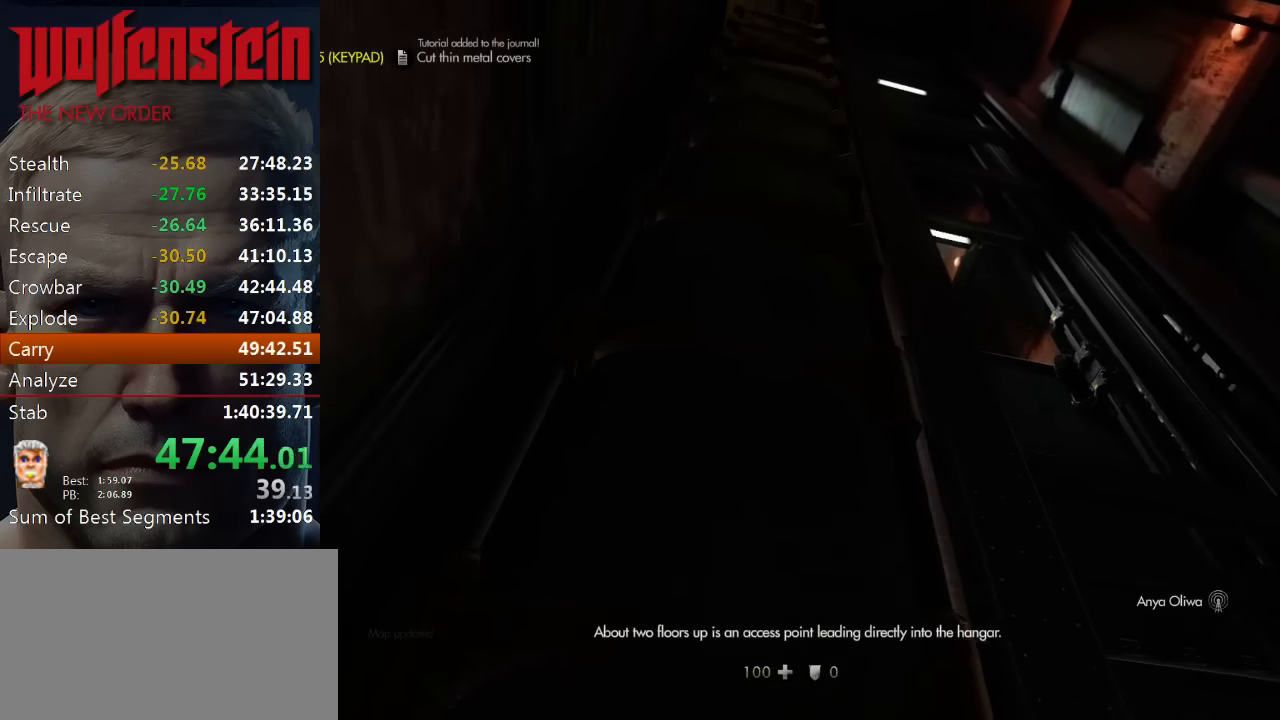
{"keys": ["w"], "mouse": [], "events": []}
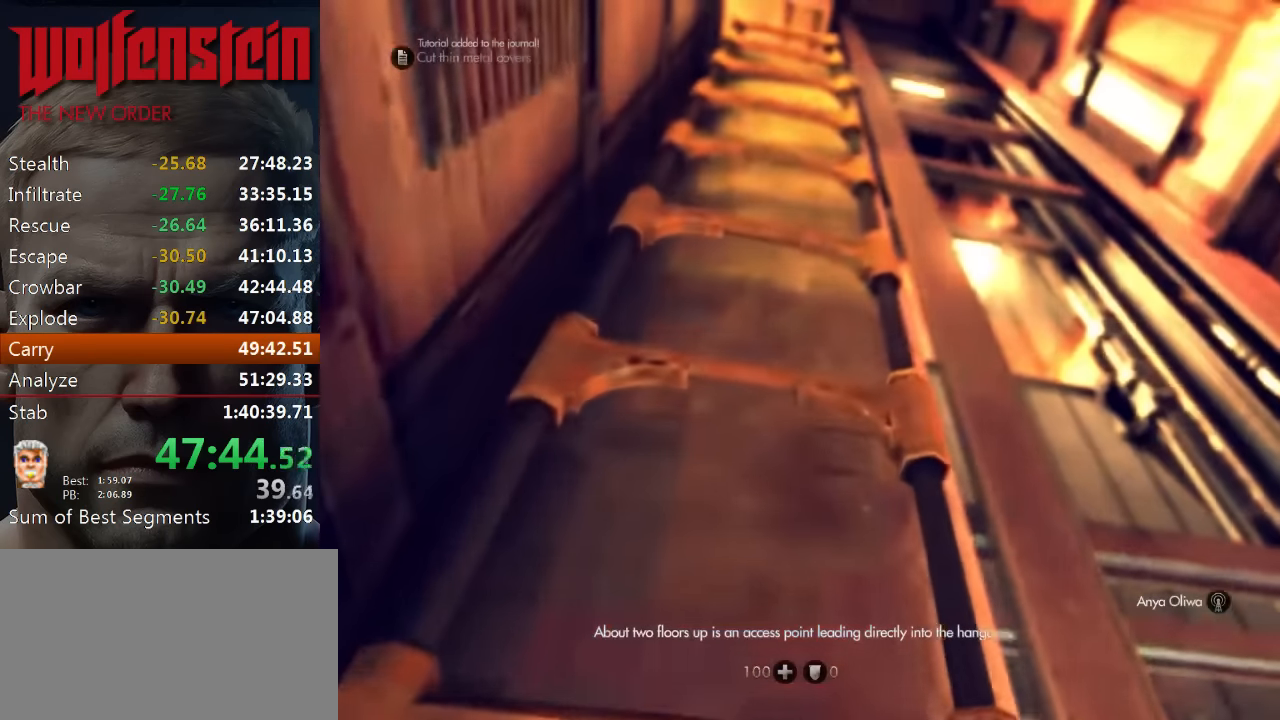
{"keys": ["w"], "mouse": [], "events": []}
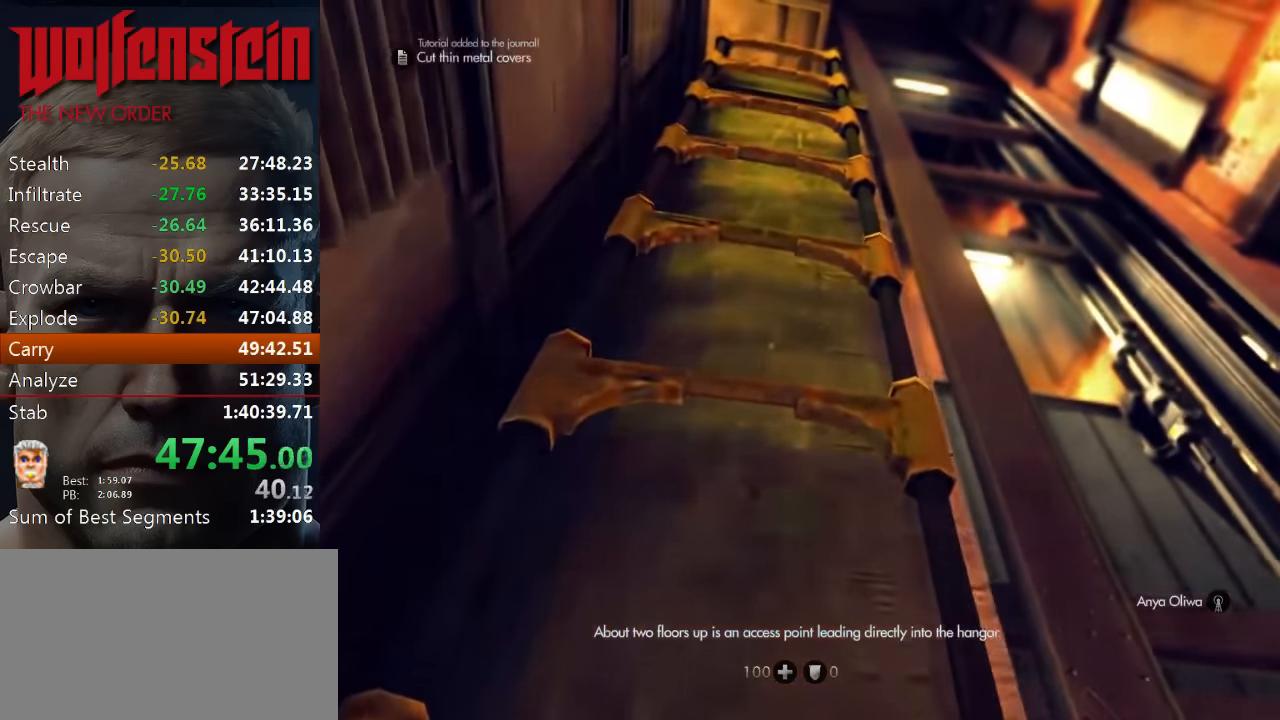
{"keys": ["w"], "mouse": [], "events": []}
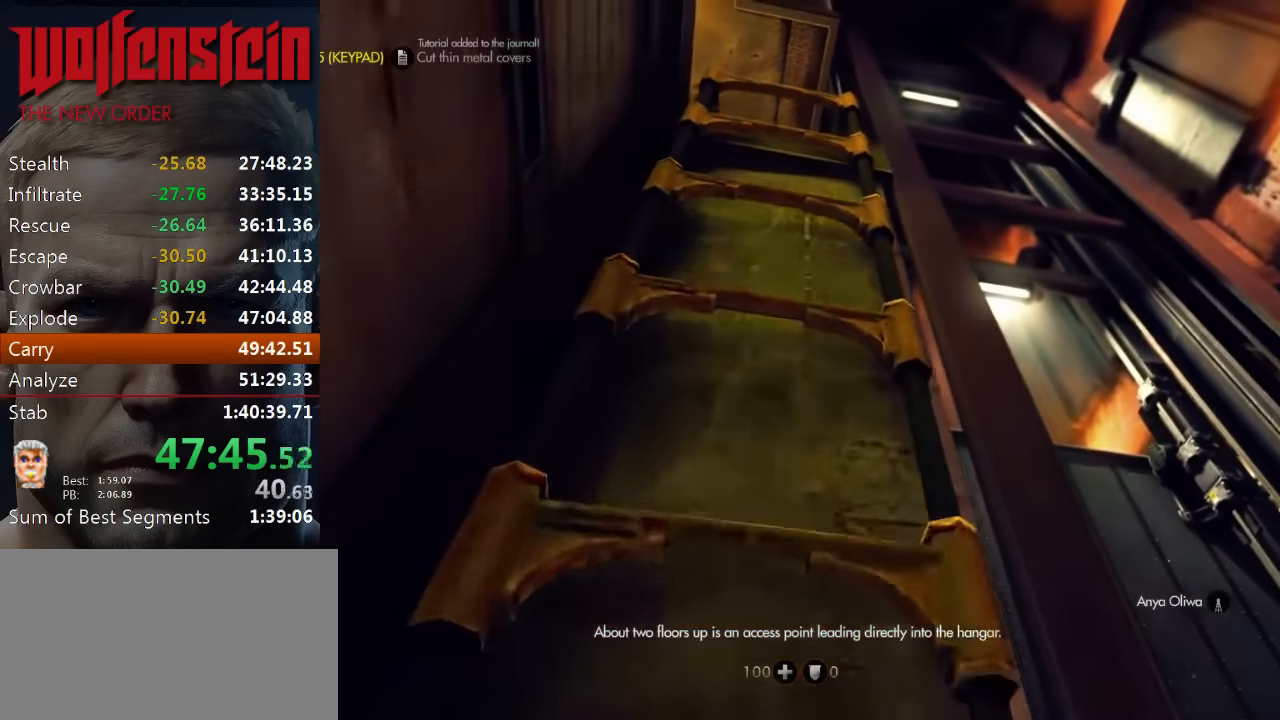
{"keys": ["w"], "mouse": [], "events": []}
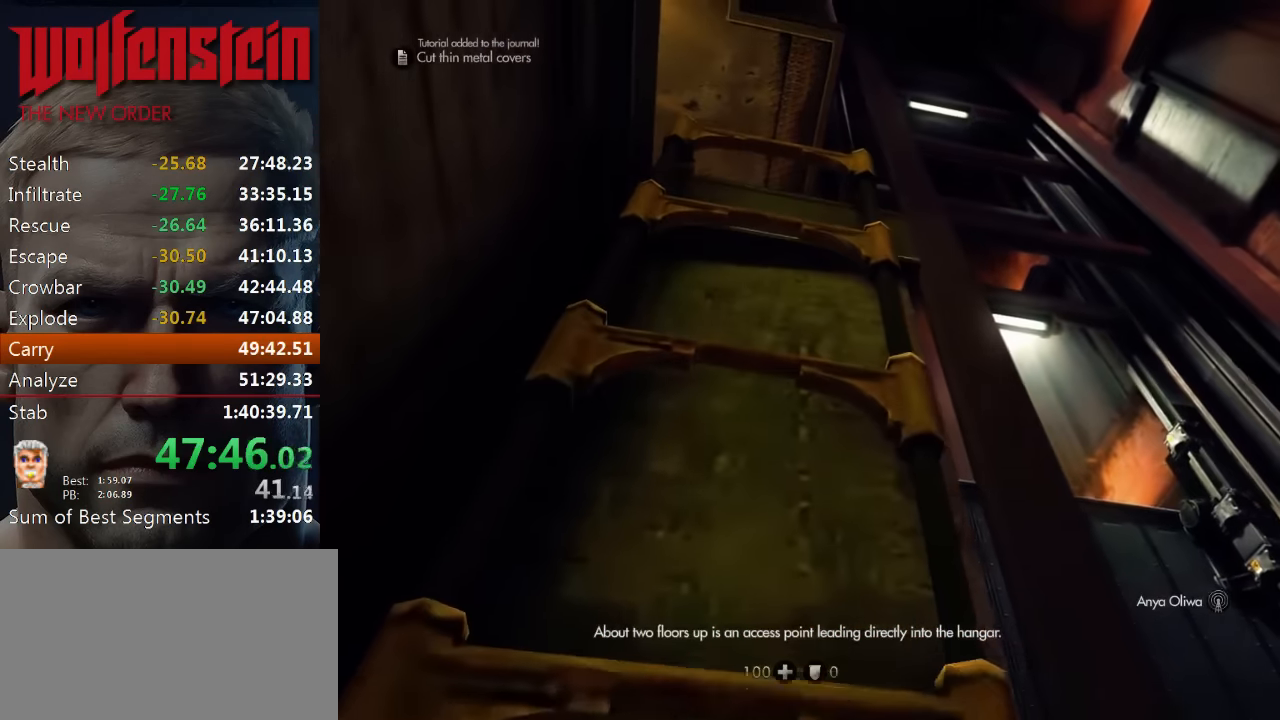
{"keys": ["w"], "mouse": [], "events": []}
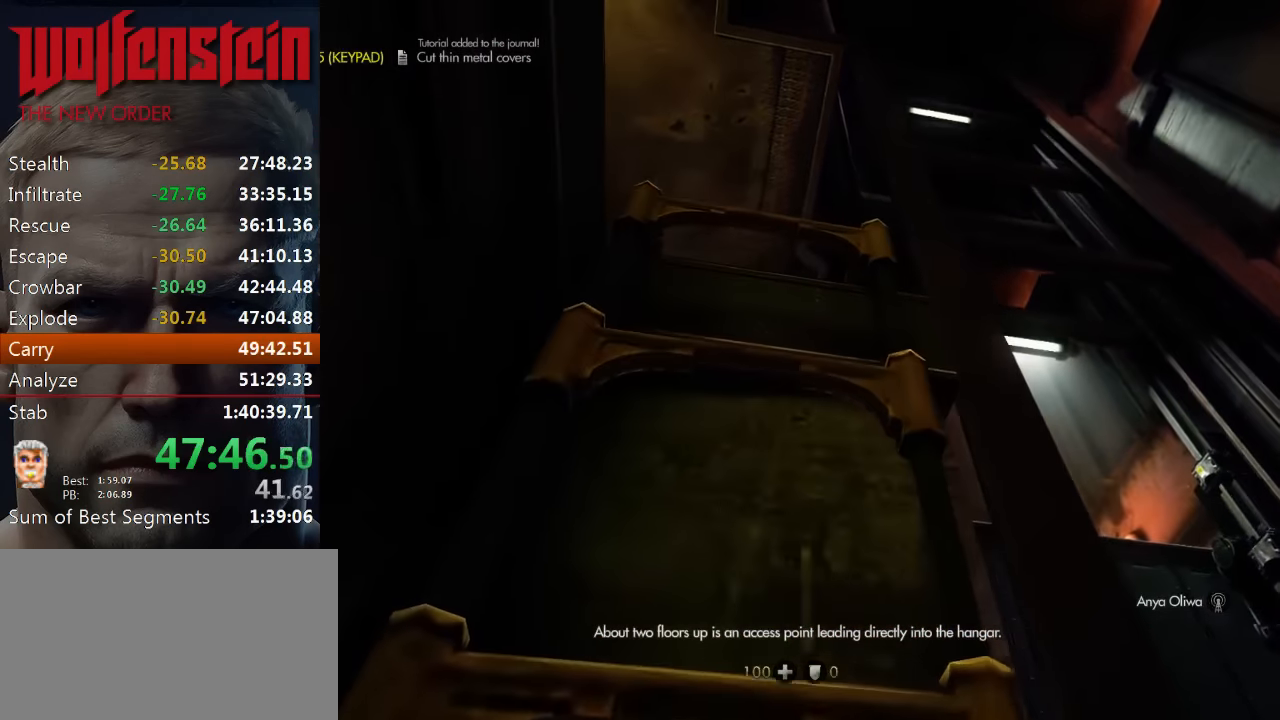
{"keys": ["w"], "mouse": [], "events": []}
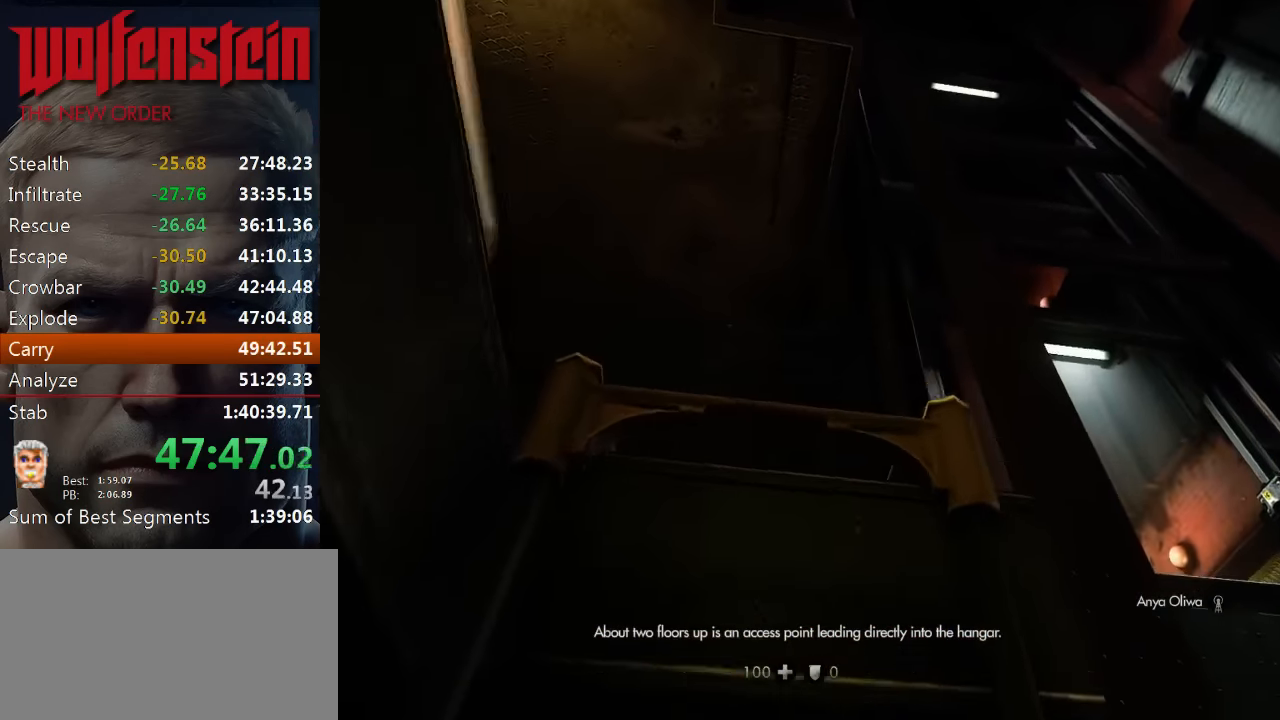
{"keys": ["w"], "mouse": [], "events": []}
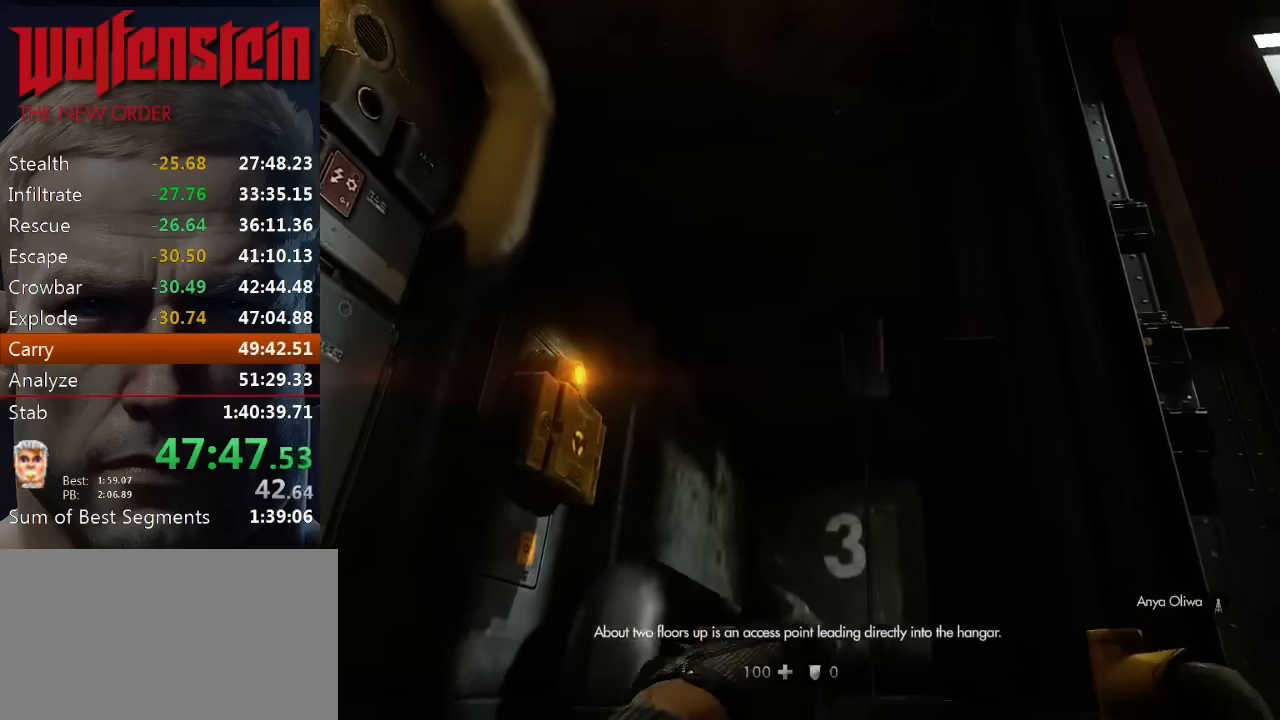
{"keys": ["w"], "mouse": [], "events": []}
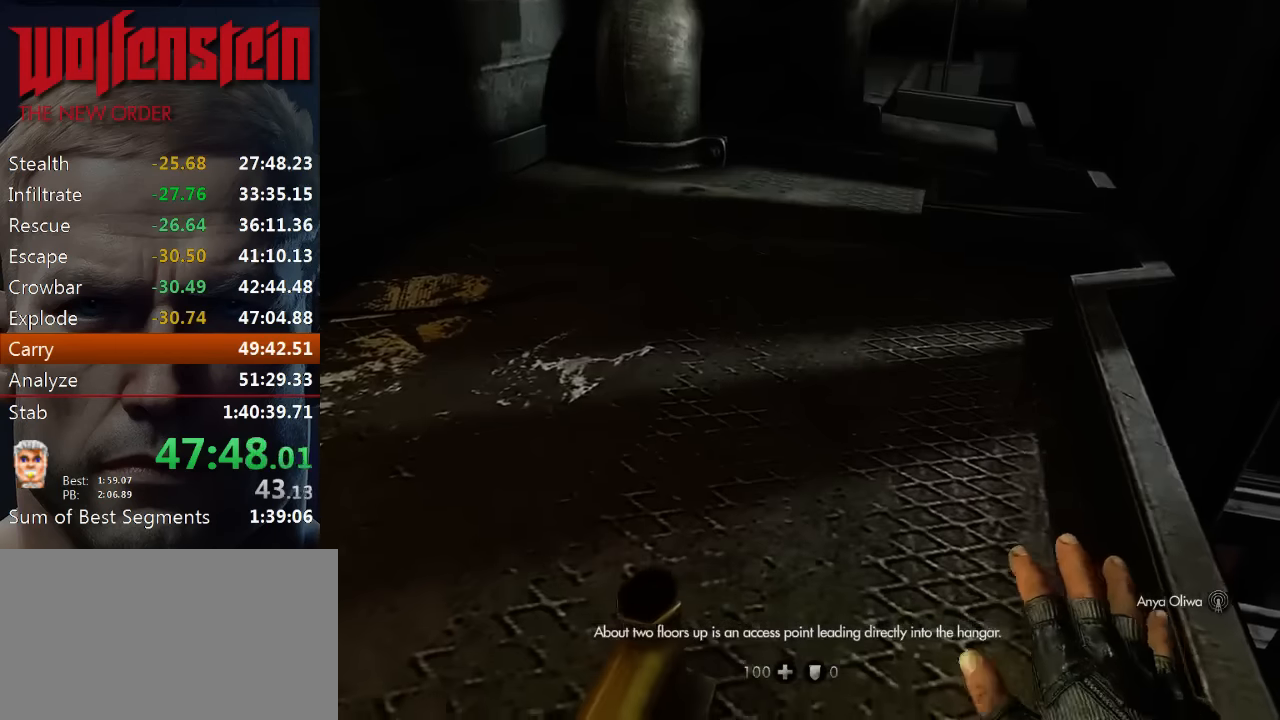
{"keys": ["w"], "mouse": [], "events": []}
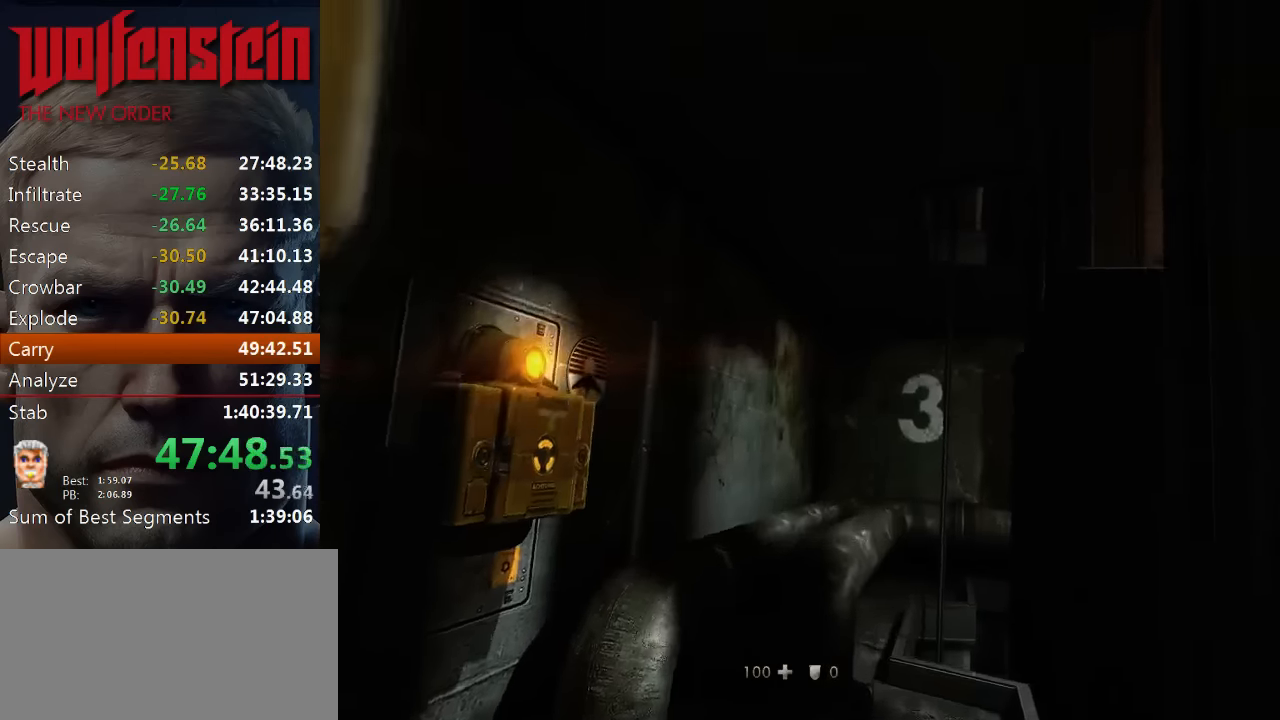
{"keys": ["a", "w"], "mouse": [], "events": [[83, "a", "down"], [383, "a", "up"], [483, "a", "down"]]}
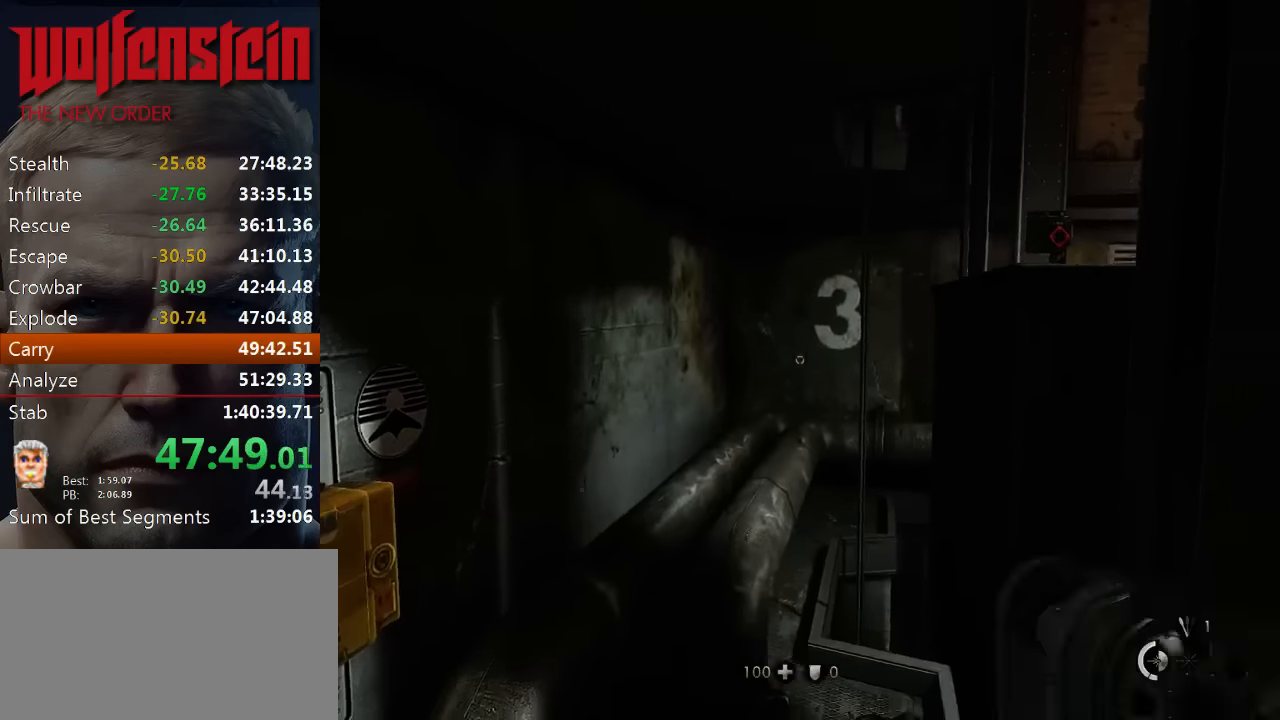
{"keys": ["a"], "mouse": [], "events": [[250, "space", "down"], [350, "space", "up"], [450, "w", "up"]]}
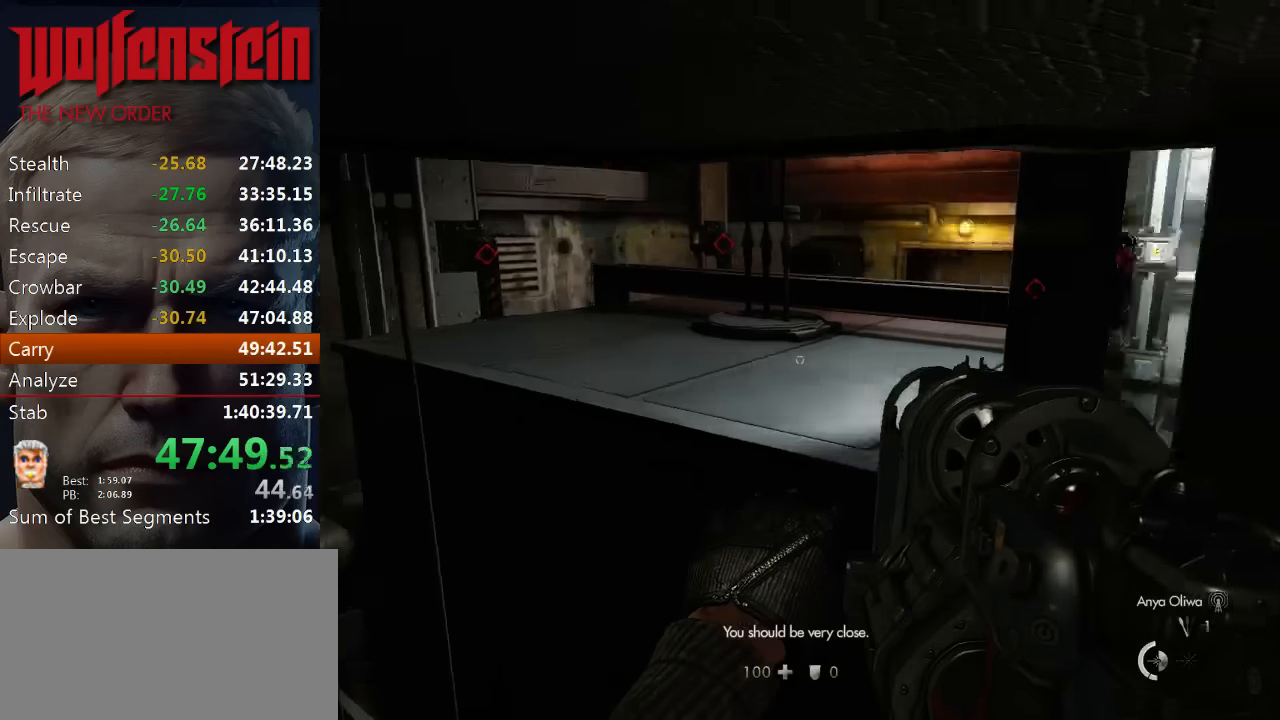
{"keys": [], "mouse": [], "events": [[183, "w", "down"], [316, "a", "up"], [316, "w", "up"]]}
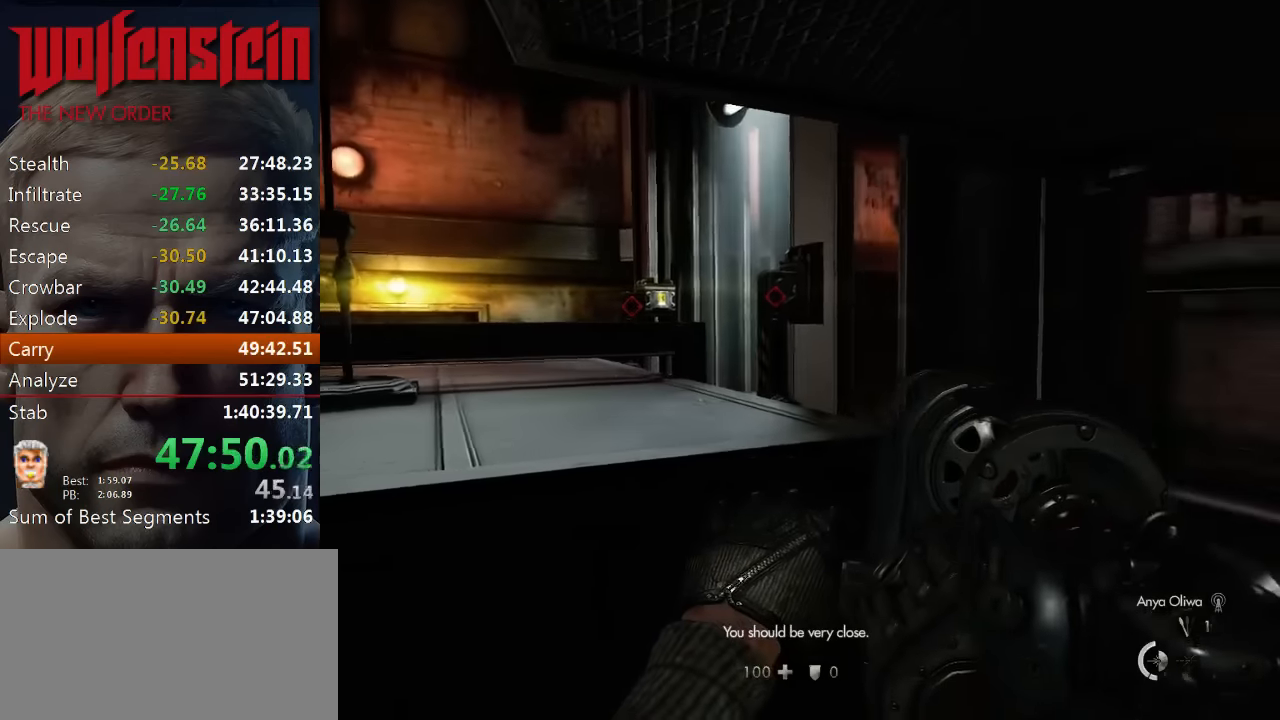
{"keys": [], "mouse": ["left"], "events": [[116, "mouse_left", "down"]]}
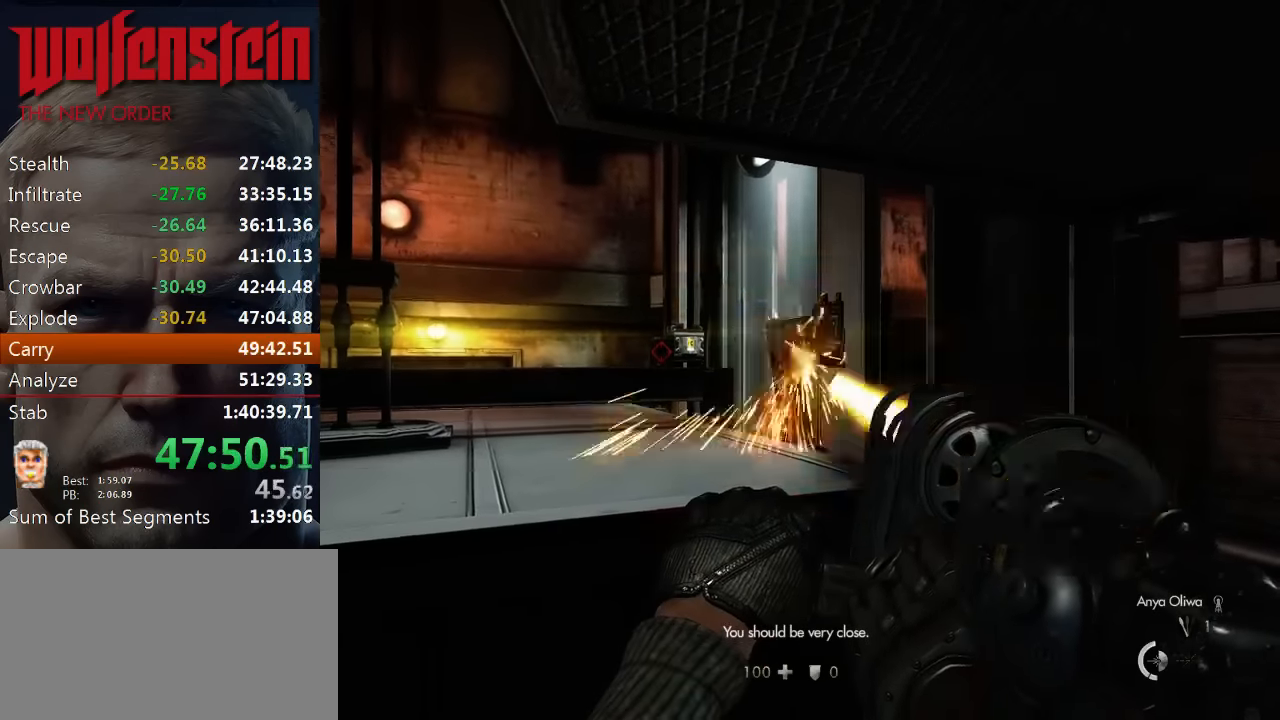
{"keys": ["a"], "mouse": [], "events": [[250, "a", "down"], [250, "mouse_left", "up"]]}
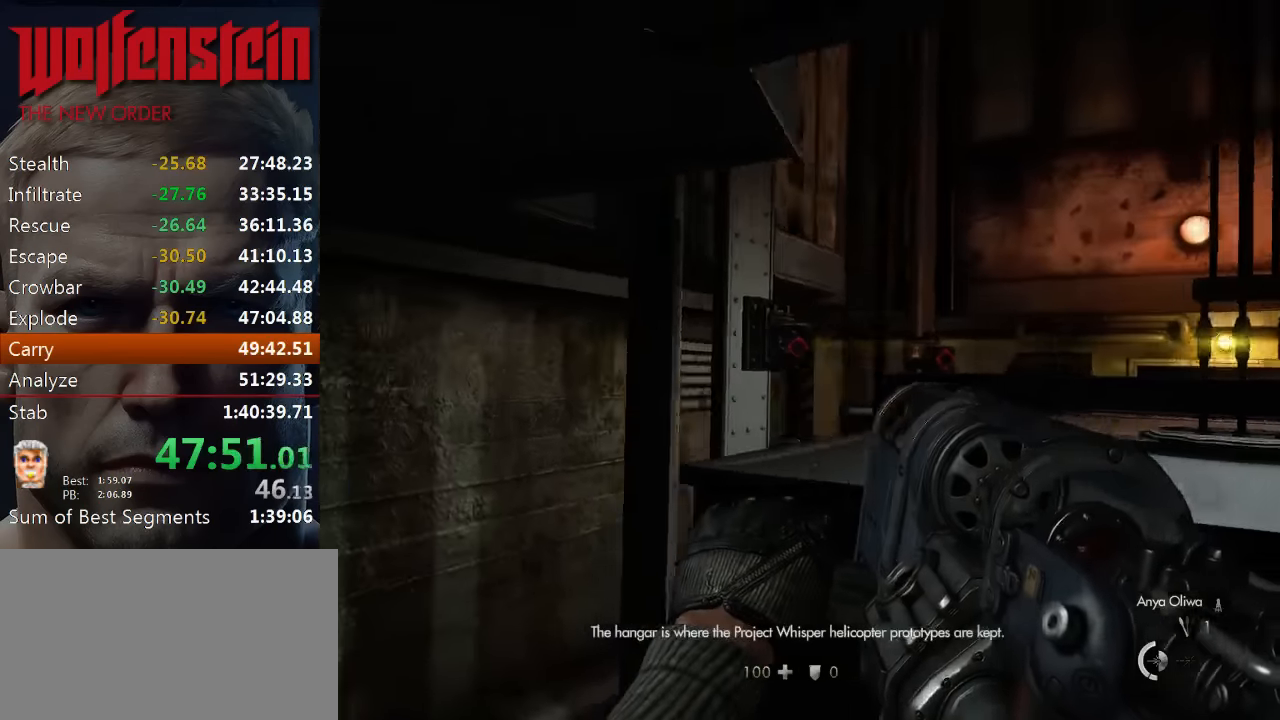
{"keys": [], "mouse": ["left"], "events": [[150, "mouse_left", "down"], [183, "w", "down"], [316, "a", "up"], [316, "w", "up"]]}
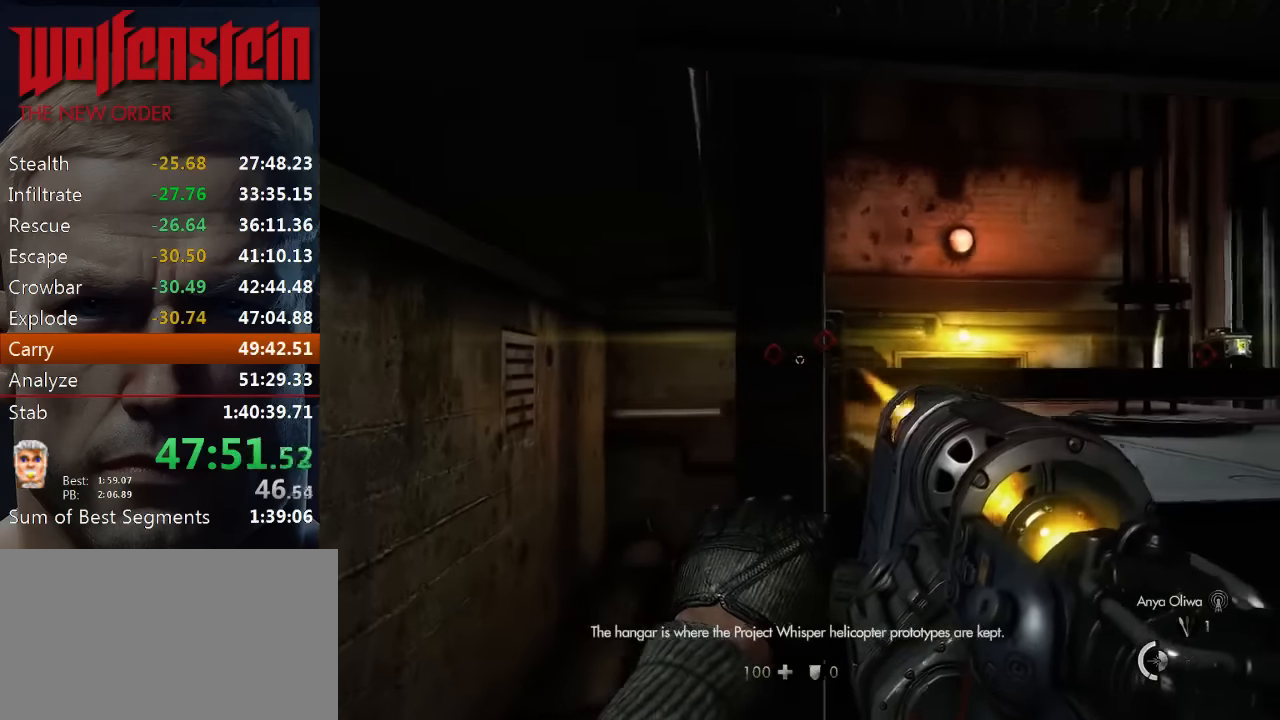
{"keys": [], "mouse": ["left"], "events": []}
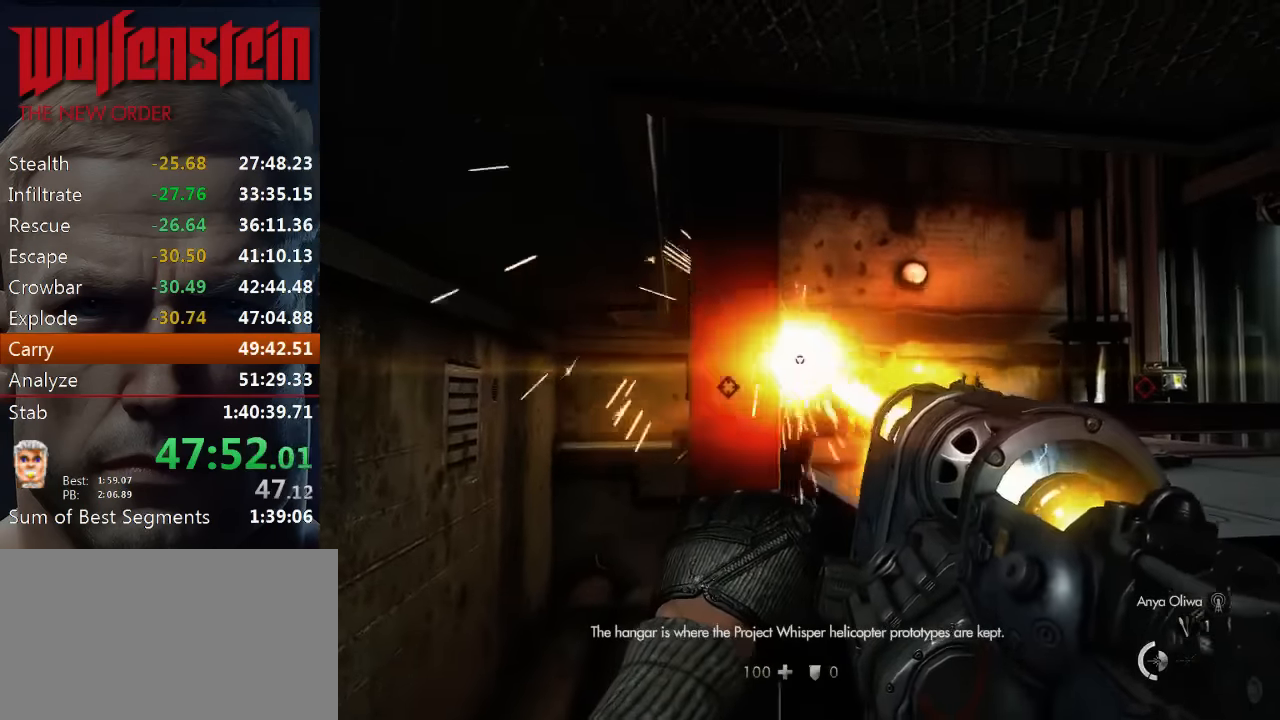
{"keys": ["a", "w"], "mouse": [], "events": [[200, "mouse_left", "up"], [233, "a", "down"], [333, "w", "down"]]}
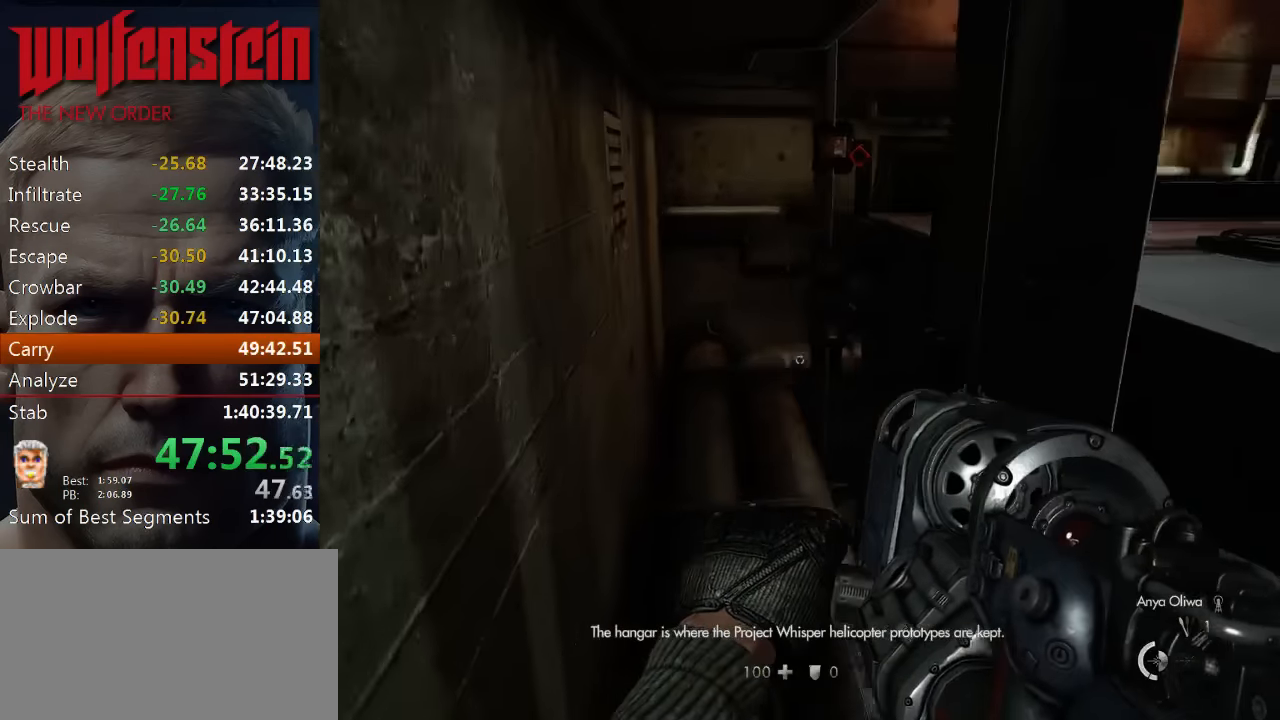
{"keys": [], "mouse": ["left"], "events": [[333, "a", "up"], [366, "mouse_left", "down"], [400, "w", "up"]]}
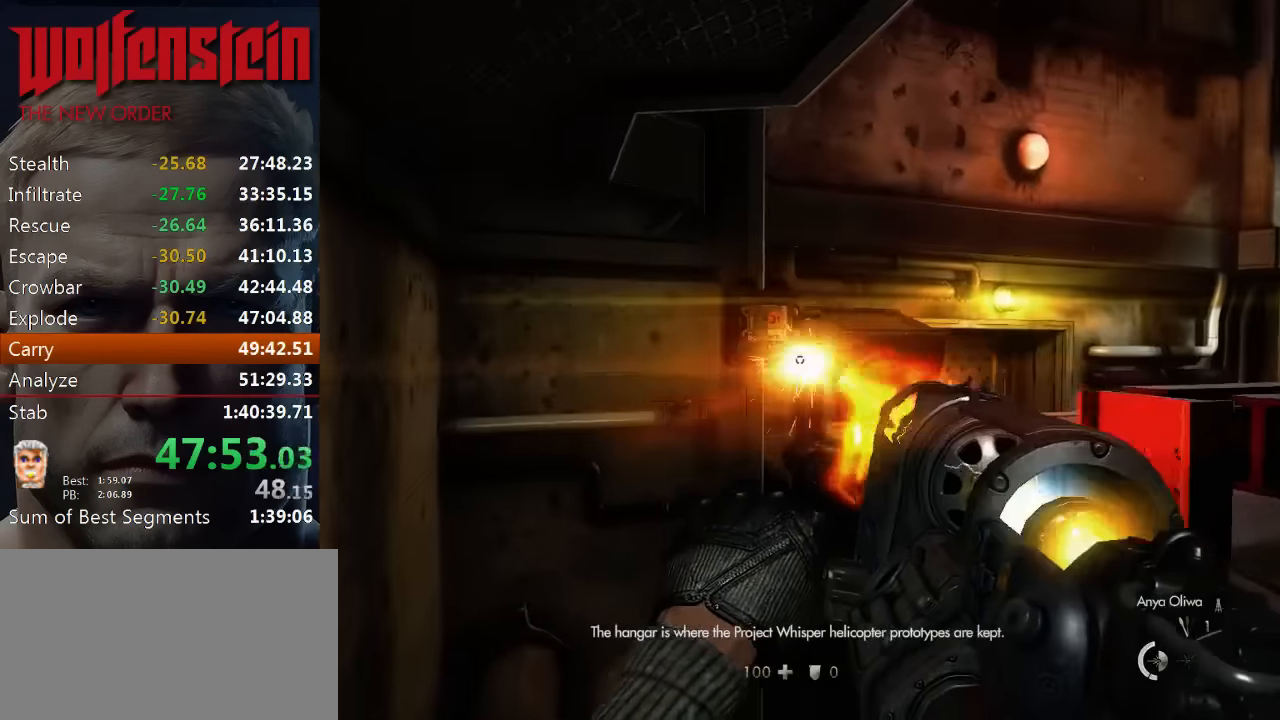
{"keys": ["a", "w"], "mouse": [], "events": [[200, "w", "down"], [233, "a", "down"], [333, "mouse_left", "up"]]}
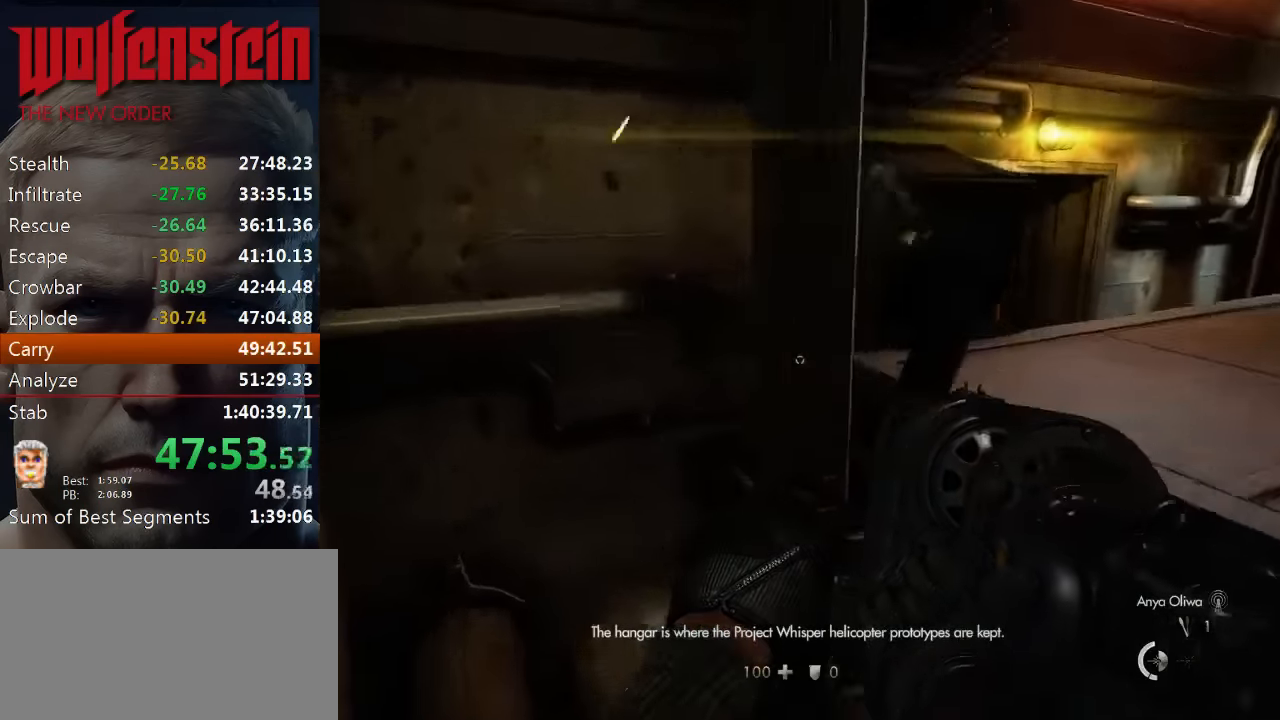
{"keys": ["w"], "mouse": [], "events": [[484, "a", "up"]]}
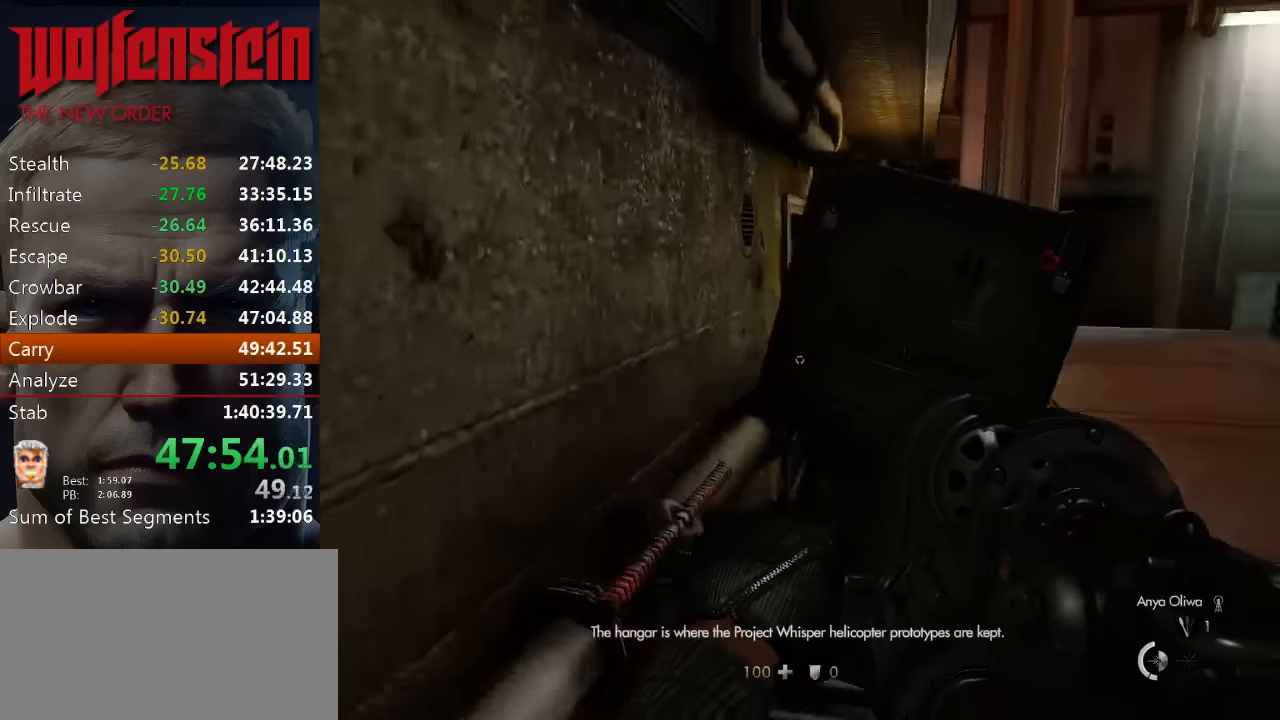
{"keys": [], "mouse": [], "events": [[400, "w", "up"]]}
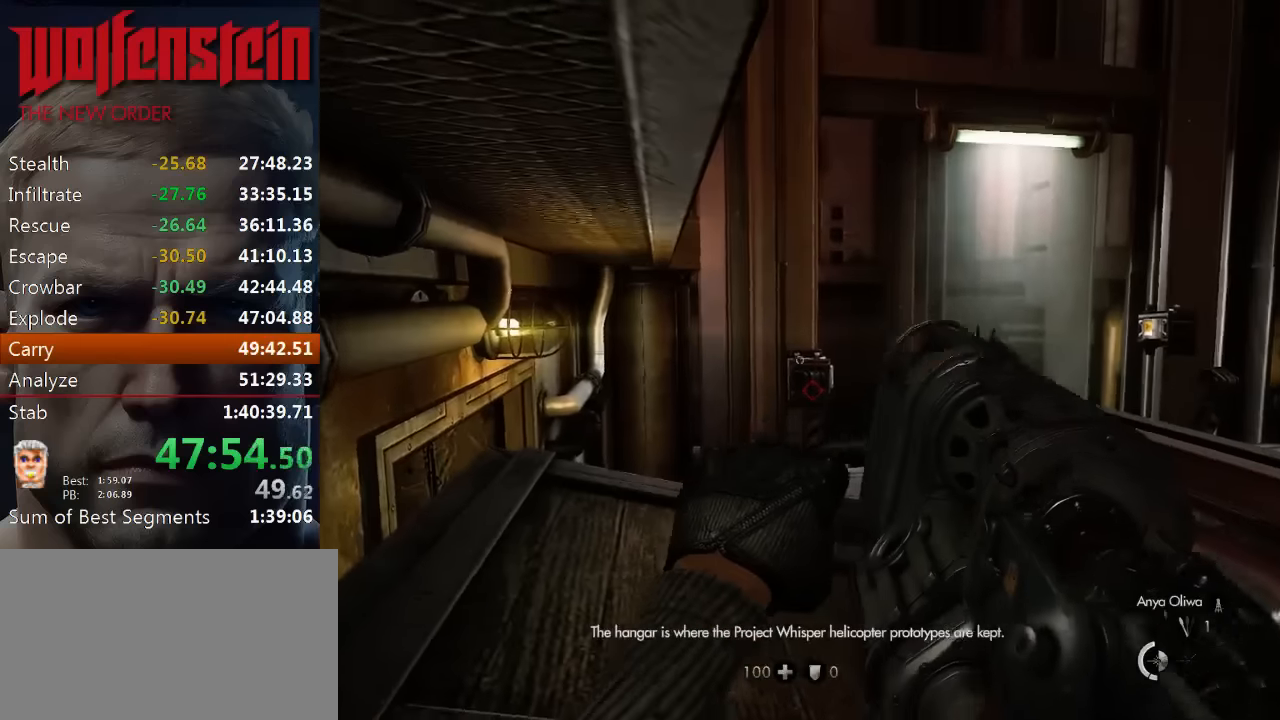
{"keys": [], "mouse": ["left"], "events": [[33, "mouse_left", "down"]]}
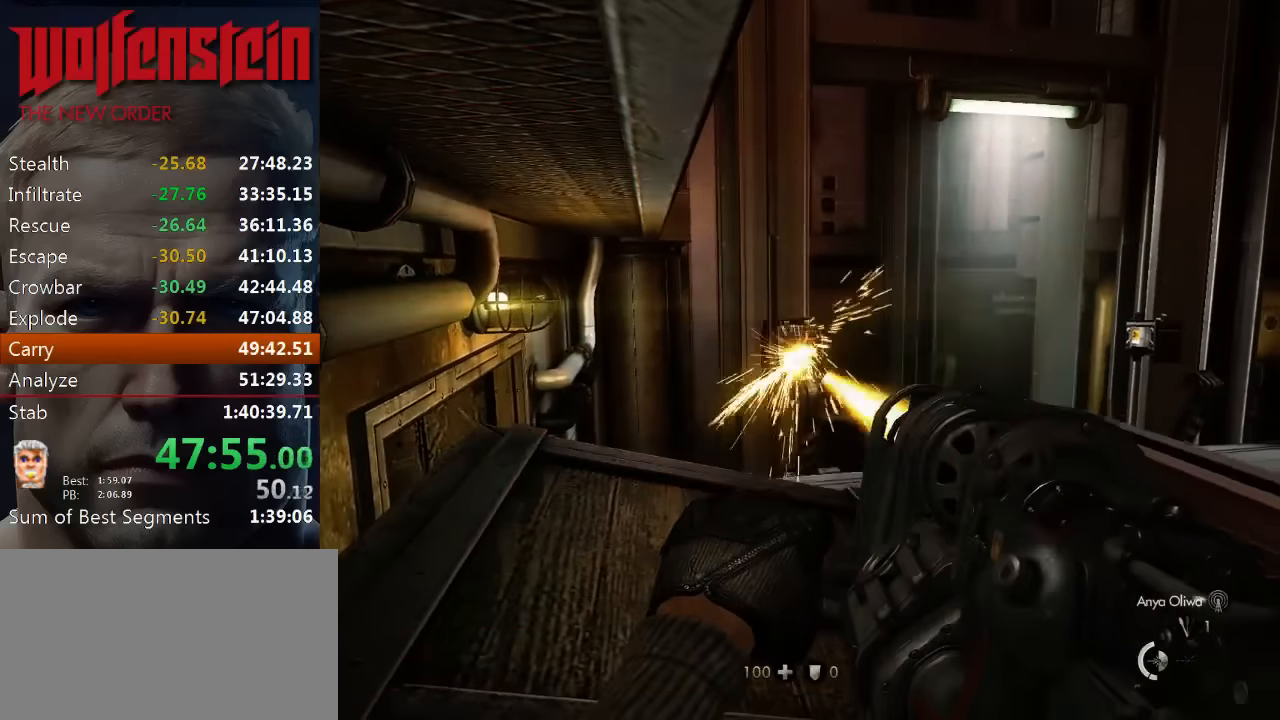
{"keys": [], "mouse": [], "events": [[200, "mouse_left", "up"], [266, "s", "down"], [400, "s", "up"]]}
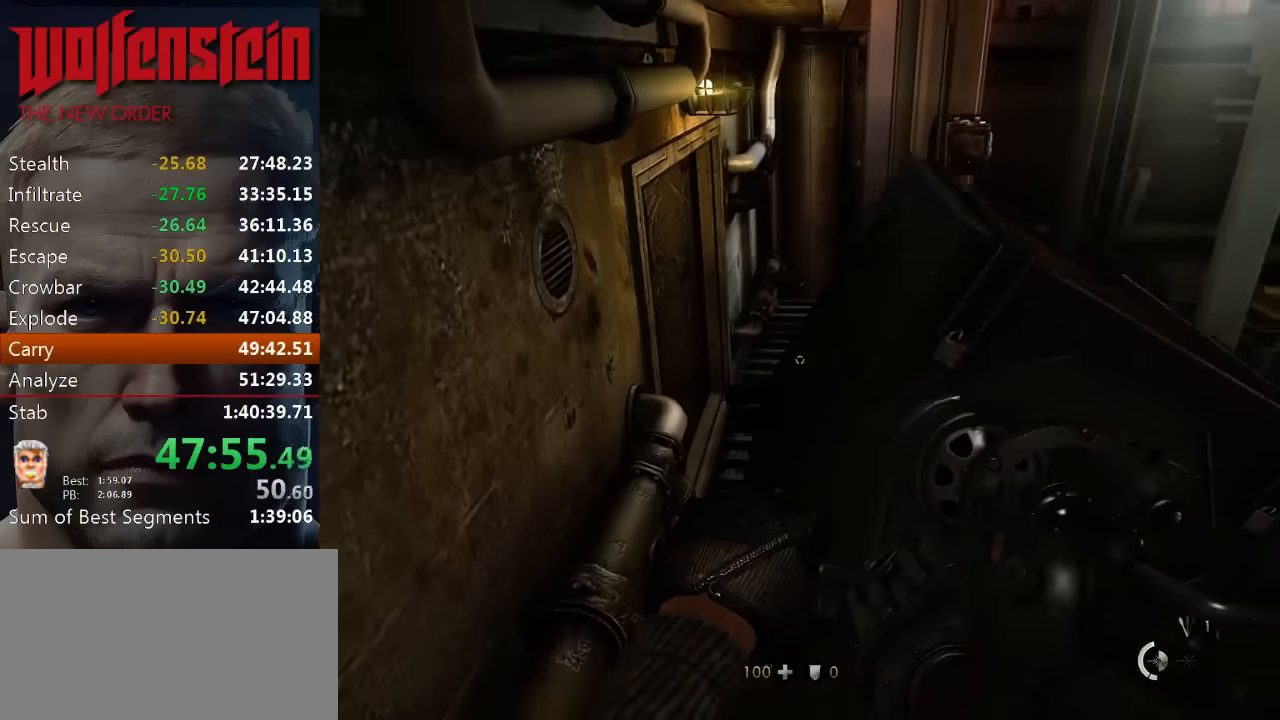
{"keys": ["w"], "mouse": [], "events": [[466, "w", "down"]]}
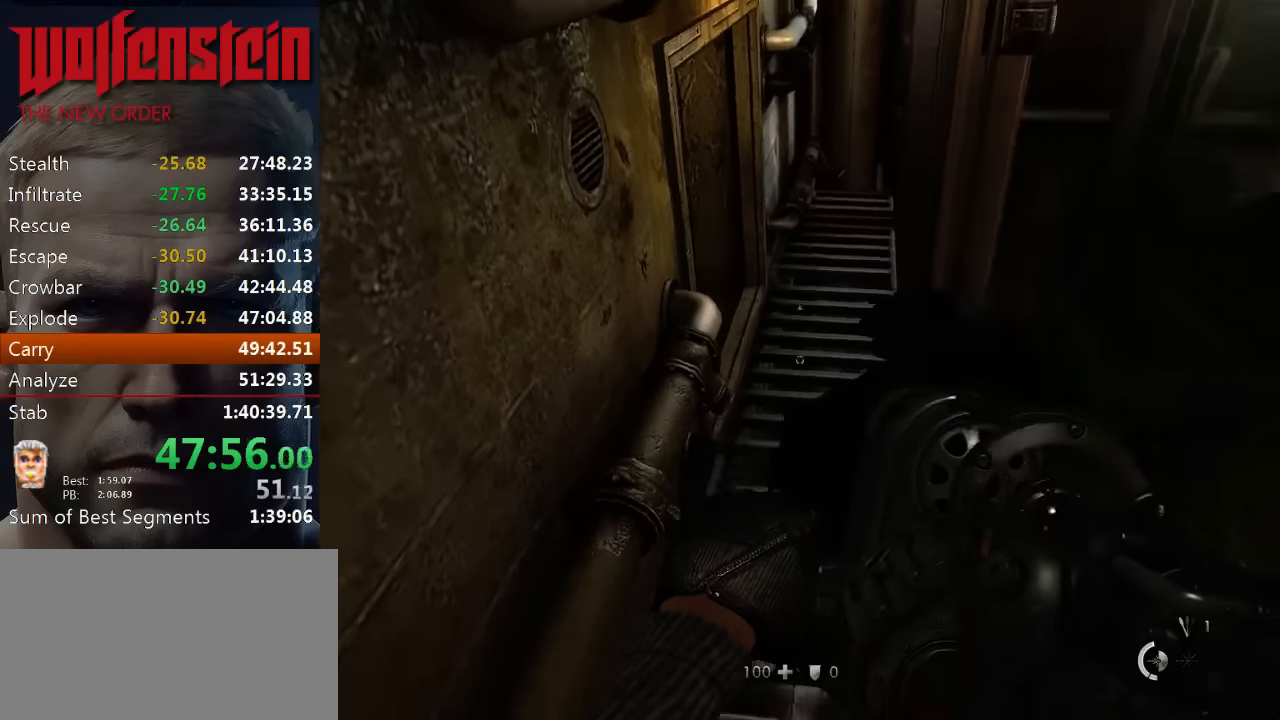
{"keys": [], "mouse": [], "events": [[100, "a", "down"], [266, "a", "up"], [466, "w", "up"]]}
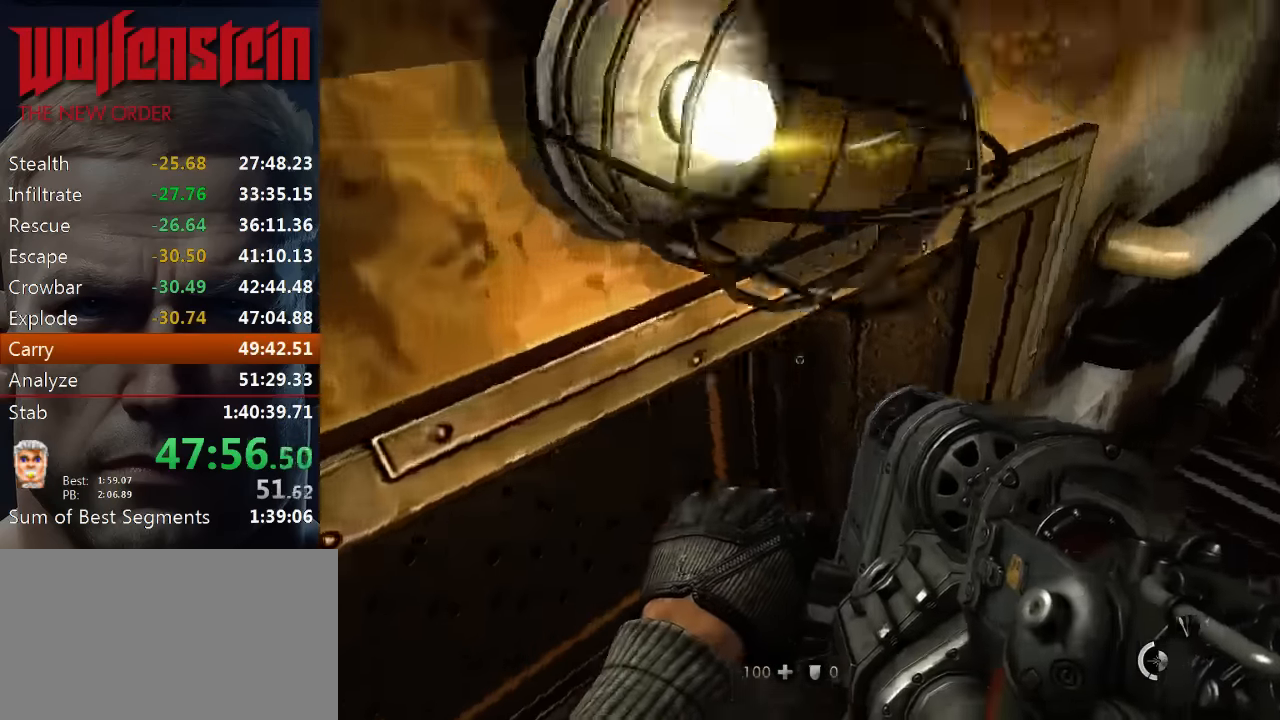
{"keys": ["c"], "mouse": [], "events": [[400, "c", "down"]]}
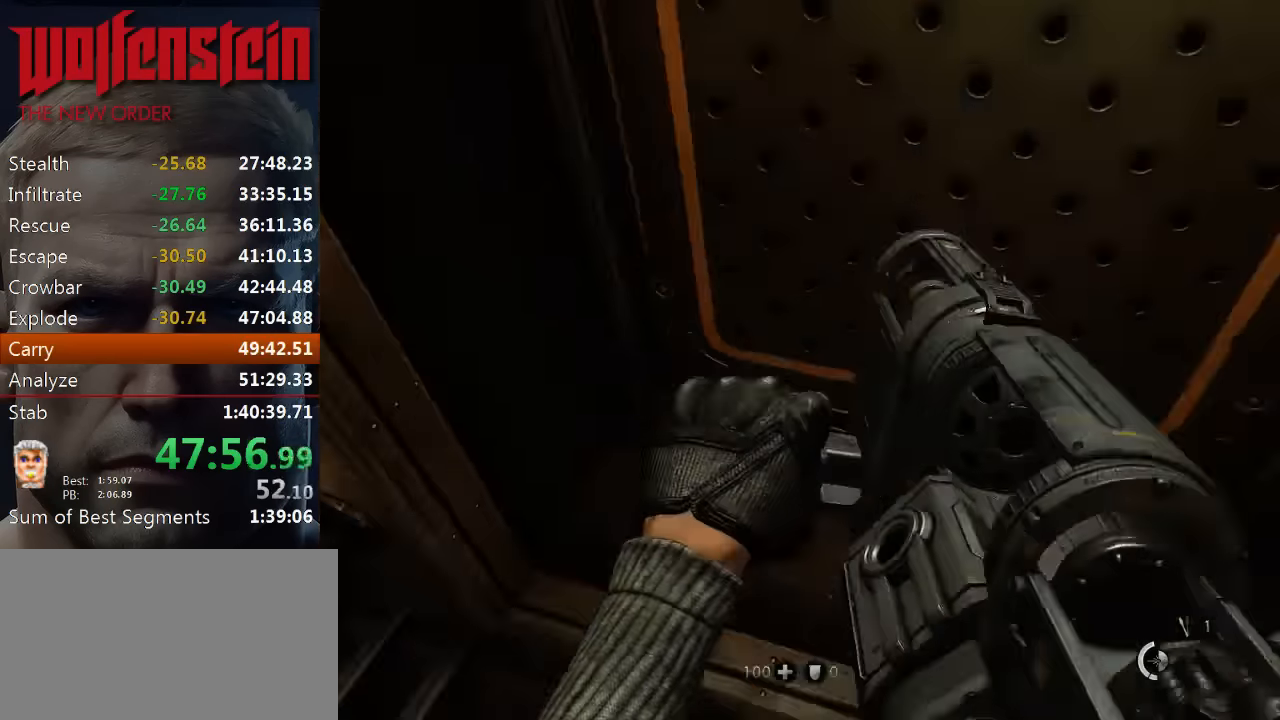
{"keys": ["c"], "mouse": ["left"], "events": [[333, "mouse_left", "down"]]}
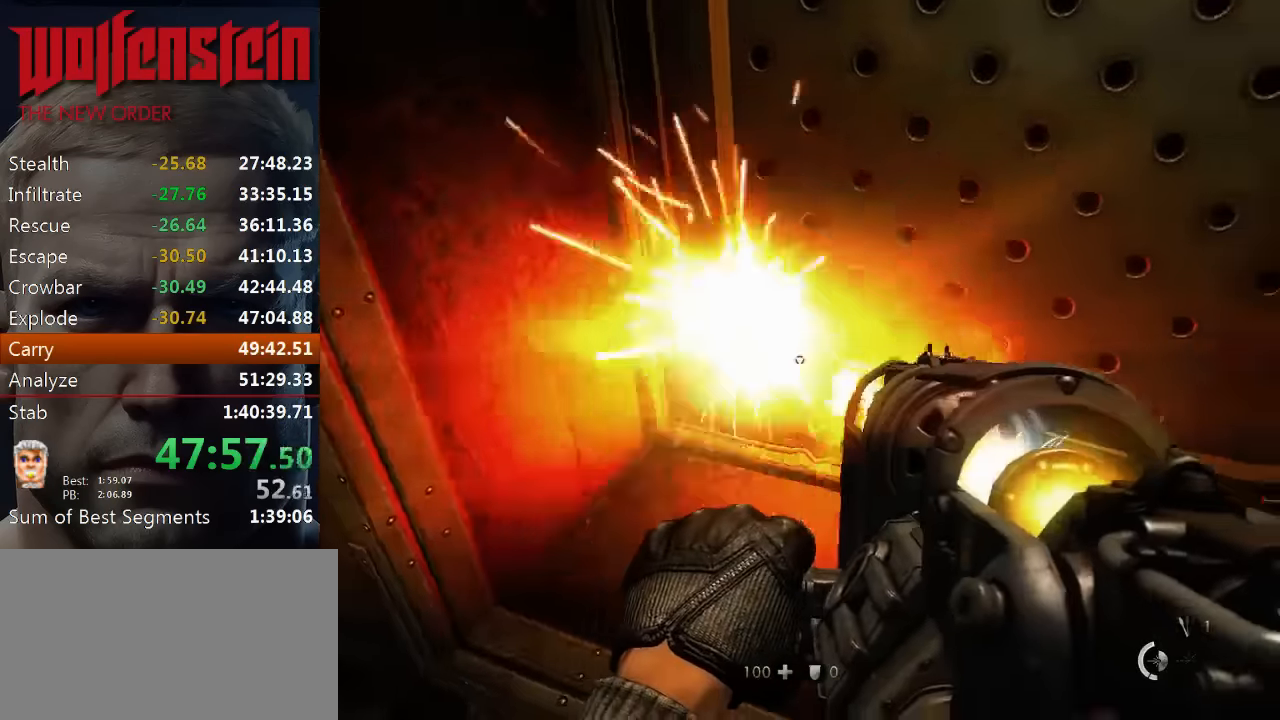
{"keys": ["c"], "mouse": ["left"], "events": []}